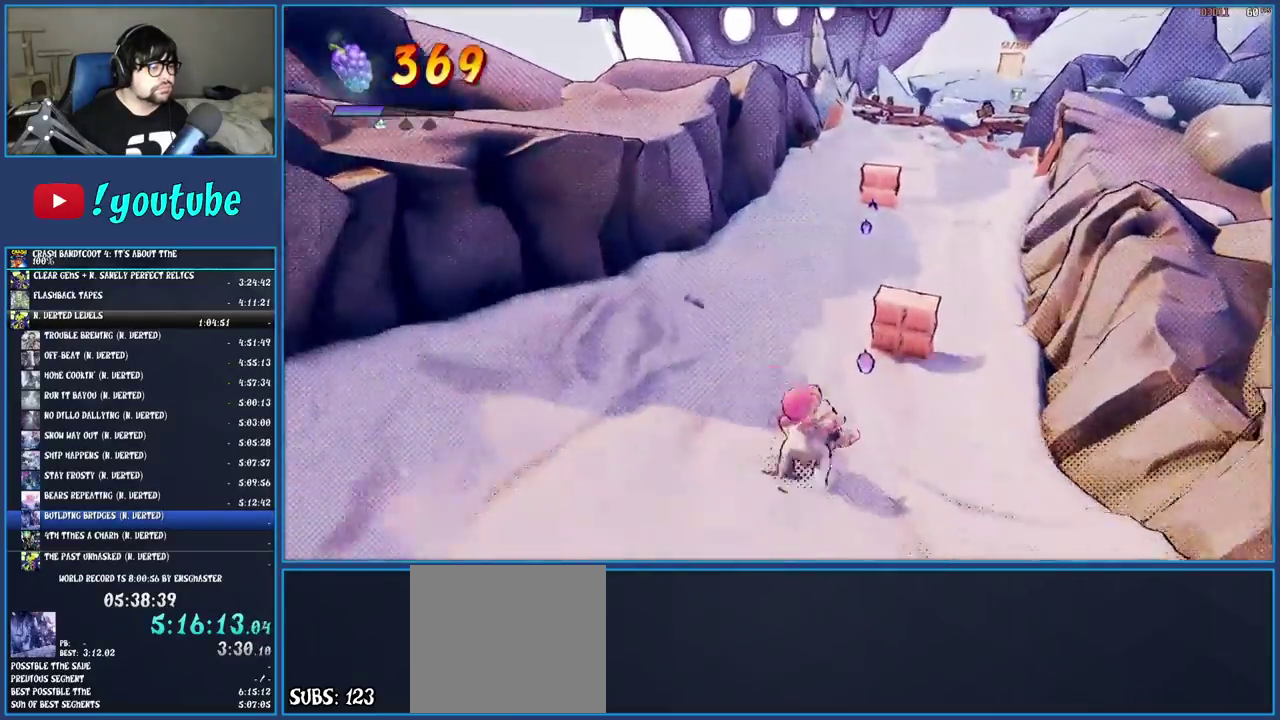
Gameplay with a controller (PlayStation layout); each line is a JSON object with the inputs held at the frame after it. "events" lists button and stick changes between this image and that frame as [ms after this image, input, new state], when the widget could be followed in between. Not read: L3 R3.
{"buttons": ["SQUARE"], "left_stick": "up", "right_stick": "center", "events": [[33, "left_stick", "up"], [100, "SQUARE", "down"], [200, "SQUARE", "up"], [283, "SQUARE", "down"], [383, "SQUARE", "up"], [483, "SQUARE", "down"]]}
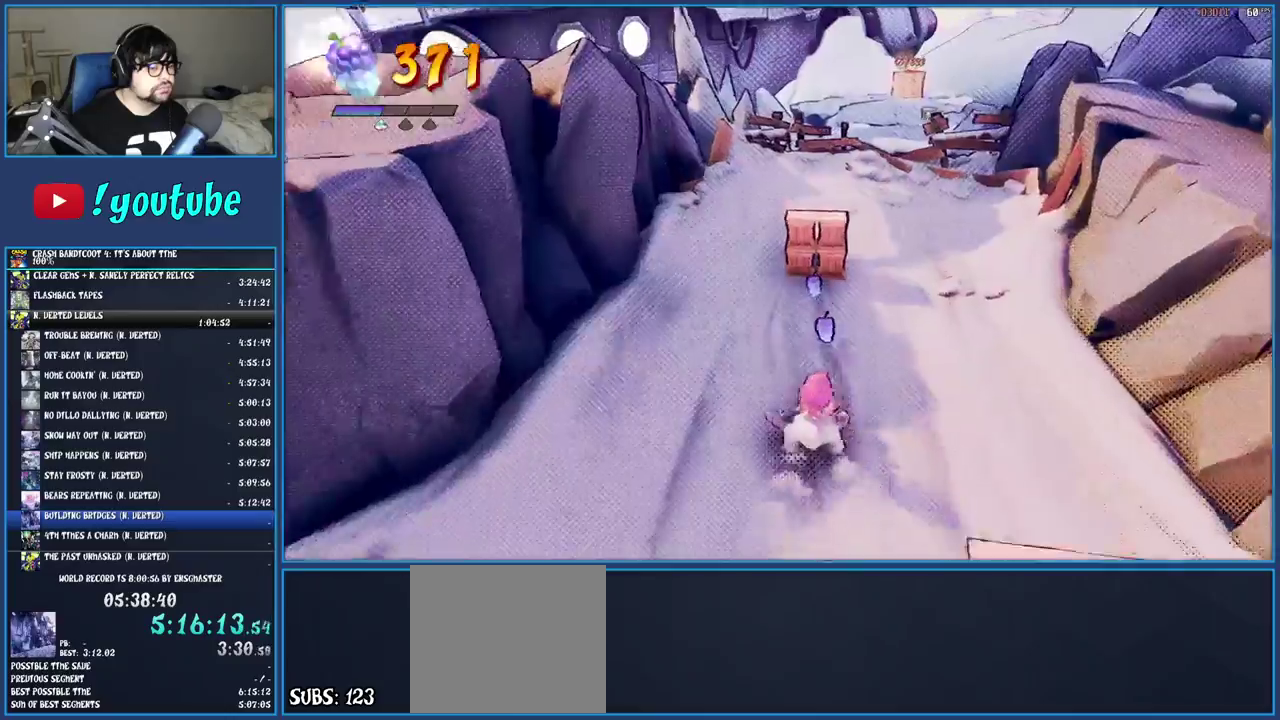
{"buttons": [], "left_stick": "up", "right_stick": "center", "events": [[83, "SQUARE", "up"], [167, "SQUARE", "down"], [267, "SQUARE", "up"], [367, "SQUARE", "down"], [467, "SQUARE", "up"]]}
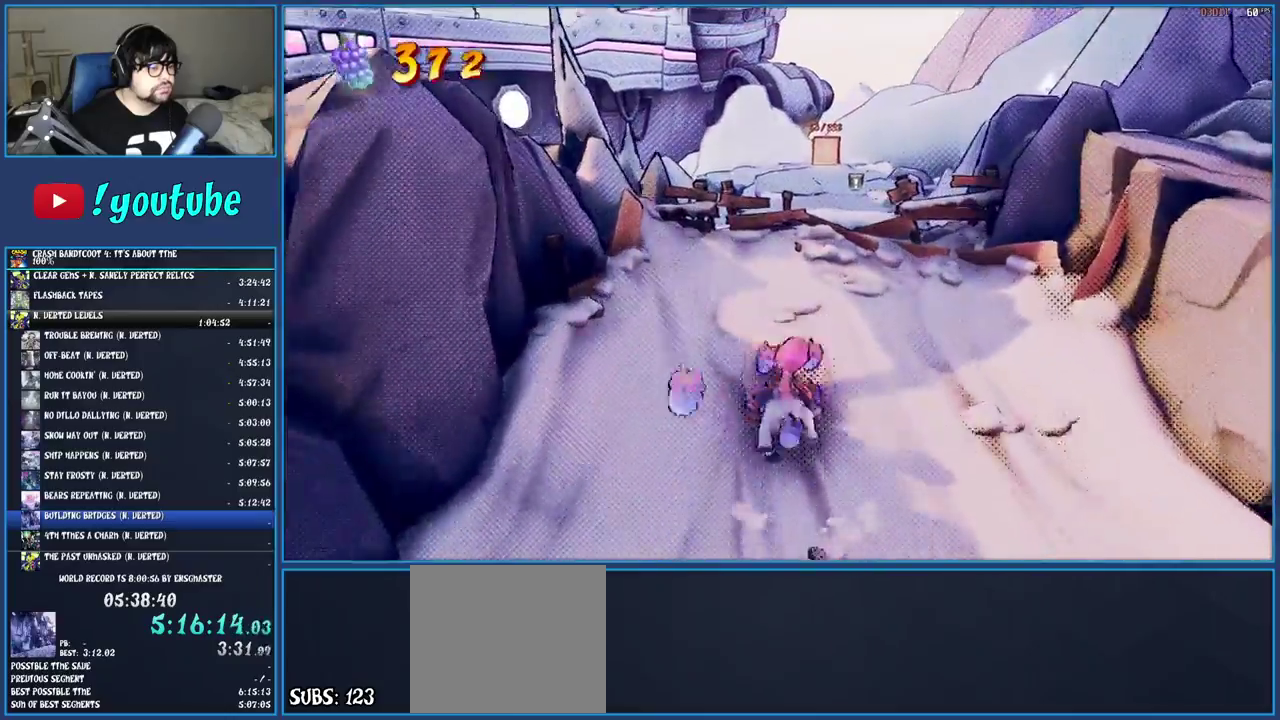
{"buttons": ["SQUARE"], "left_stick": "up", "right_stick": "center", "events": [[67, "SQUARE", "down"], [67, "left_stick", "up-right"], [167, "SQUARE", "up"], [200, "left_stick", "up"], [267, "SQUARE", "down"], [367, "SQUARE", "up"], [450, "SQUARE", "down"]]}
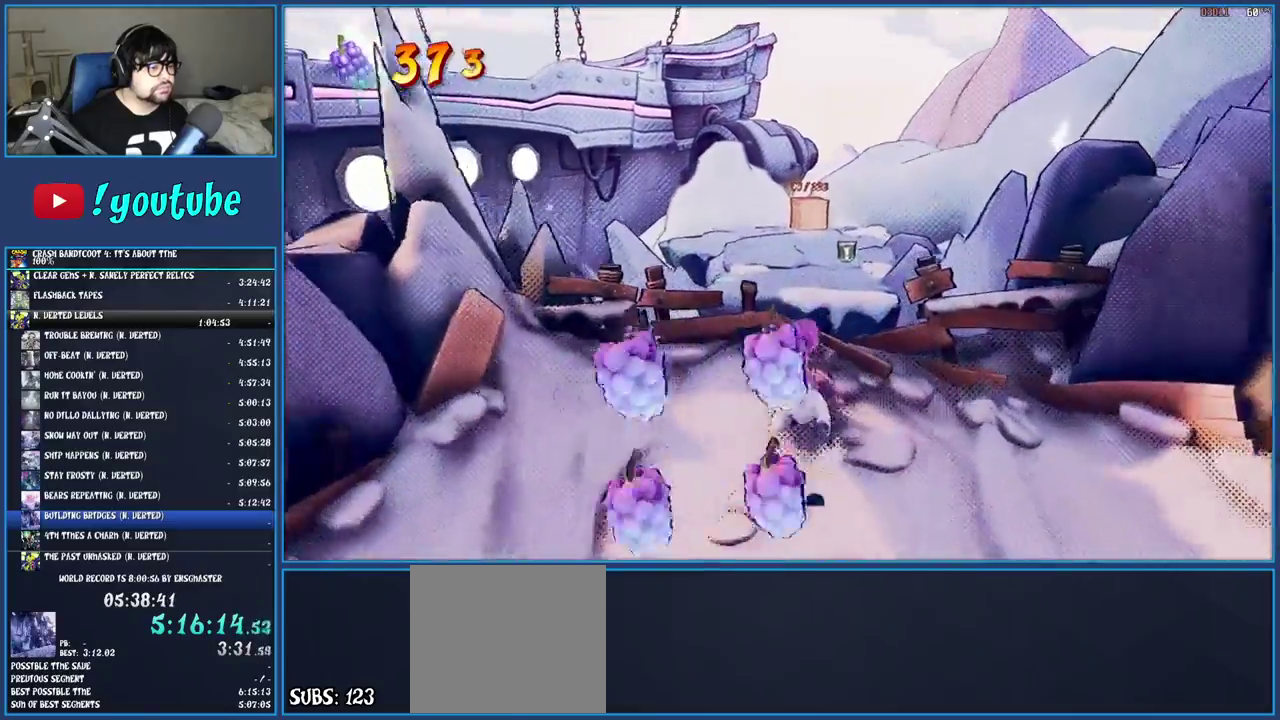
{"buttons": [], "left_stick": "up", "right_stick": "center", "events": [[50, "SQUARE", "up"], [133, "SQUARE", "down"], [233, "SQUARE", "up"], [300, "SQUARE", "down"], [417, "SQUARE", "up"]]}
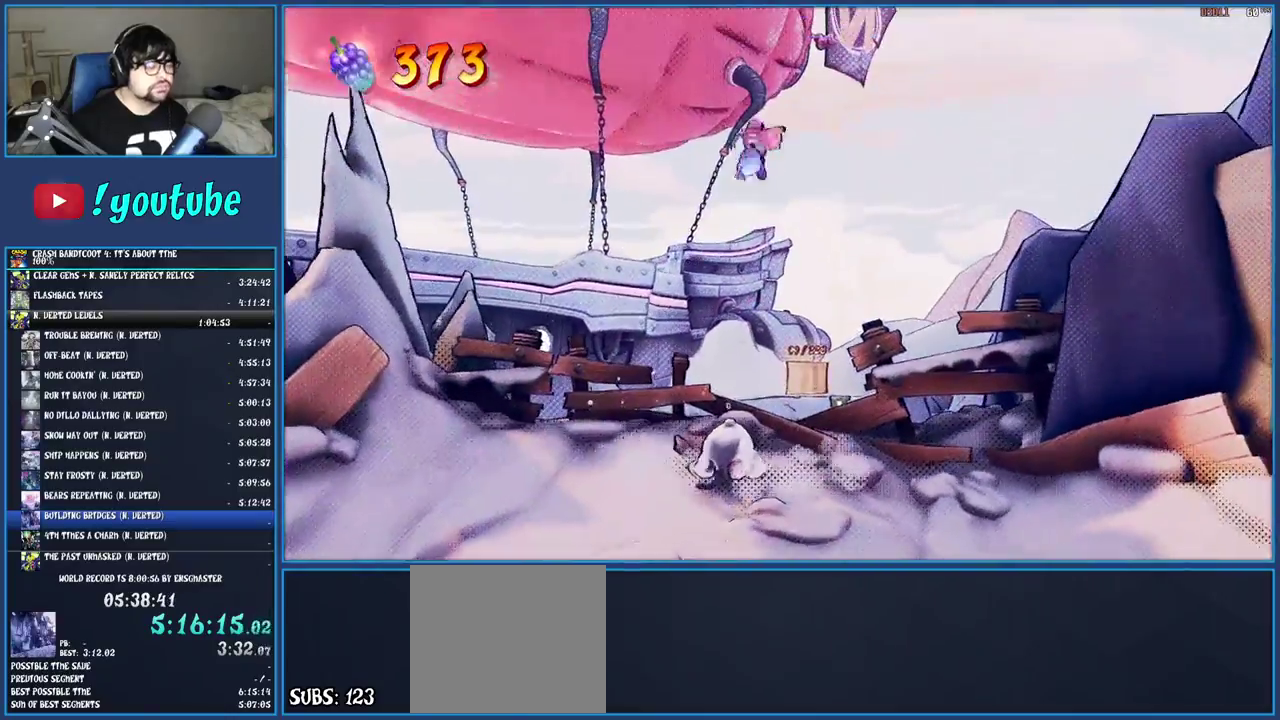
{"buttons": [], "left_stick": "up", "right_stick": "center", "events": []}
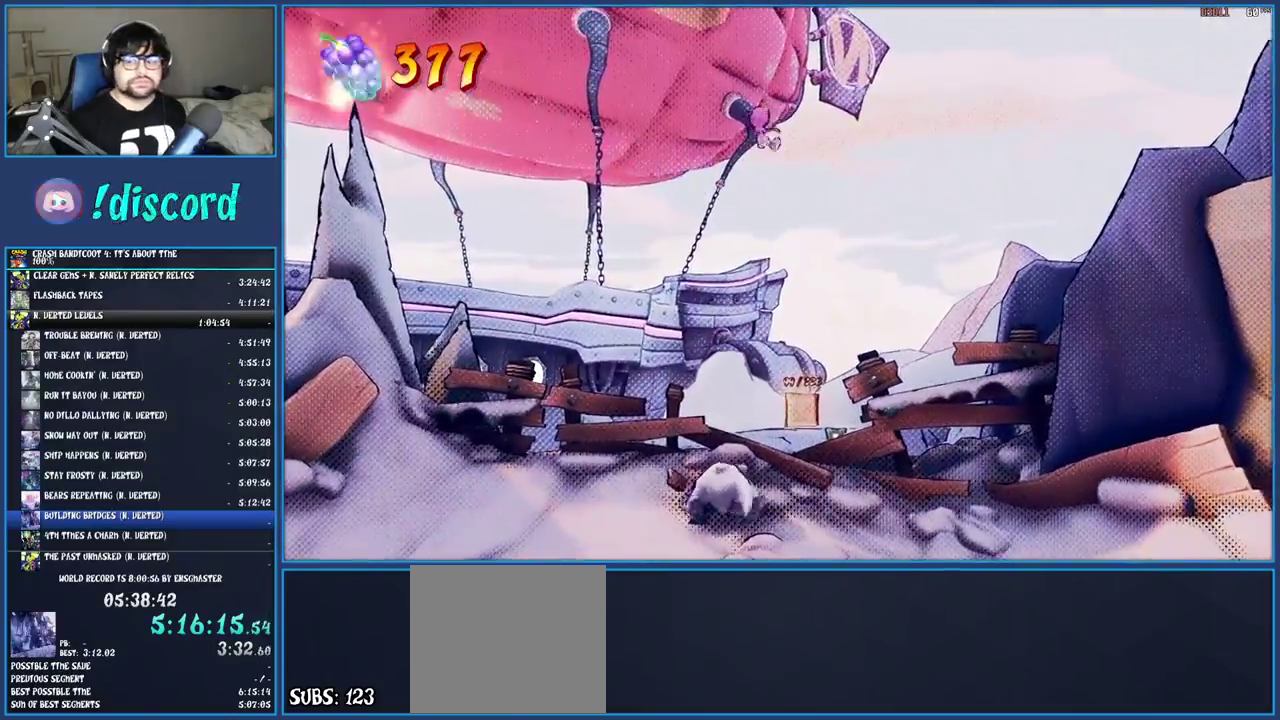
{"buttons": [], "left_stick": "up", "right_stick": "center", "events": []}
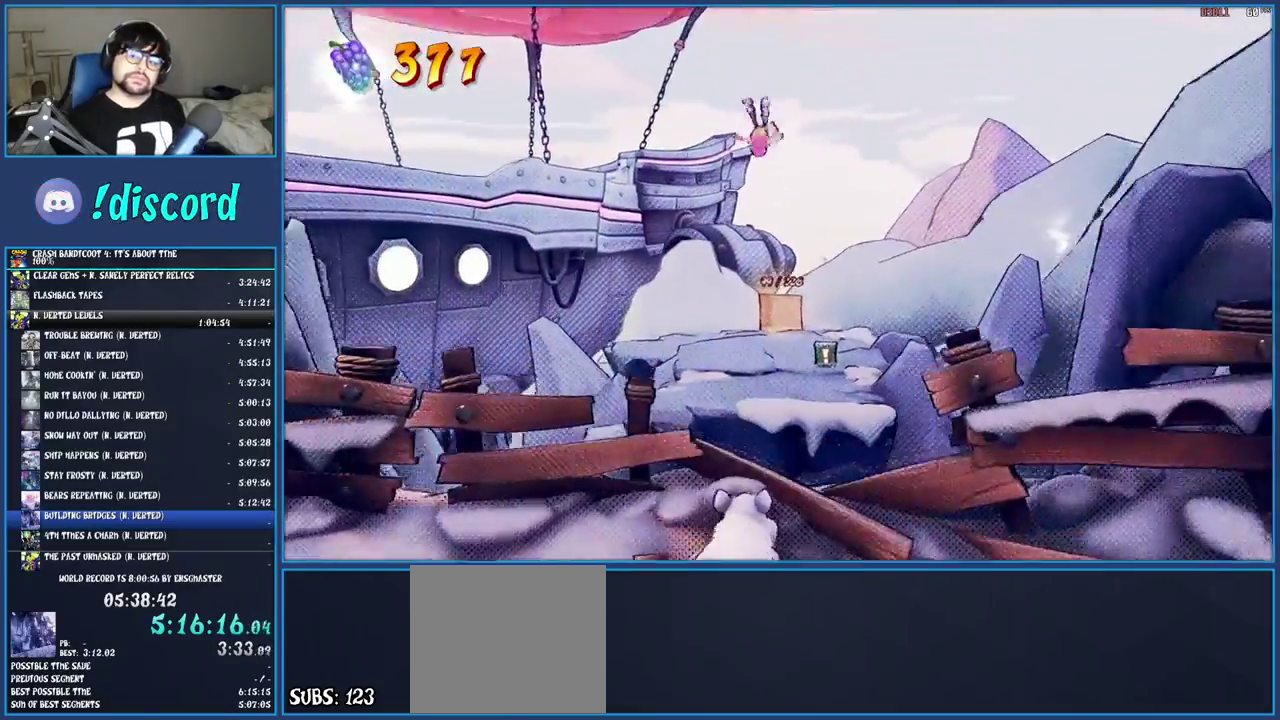
{"buttons": [], "left_stick": "up", "right_stick": "center", "events": []}
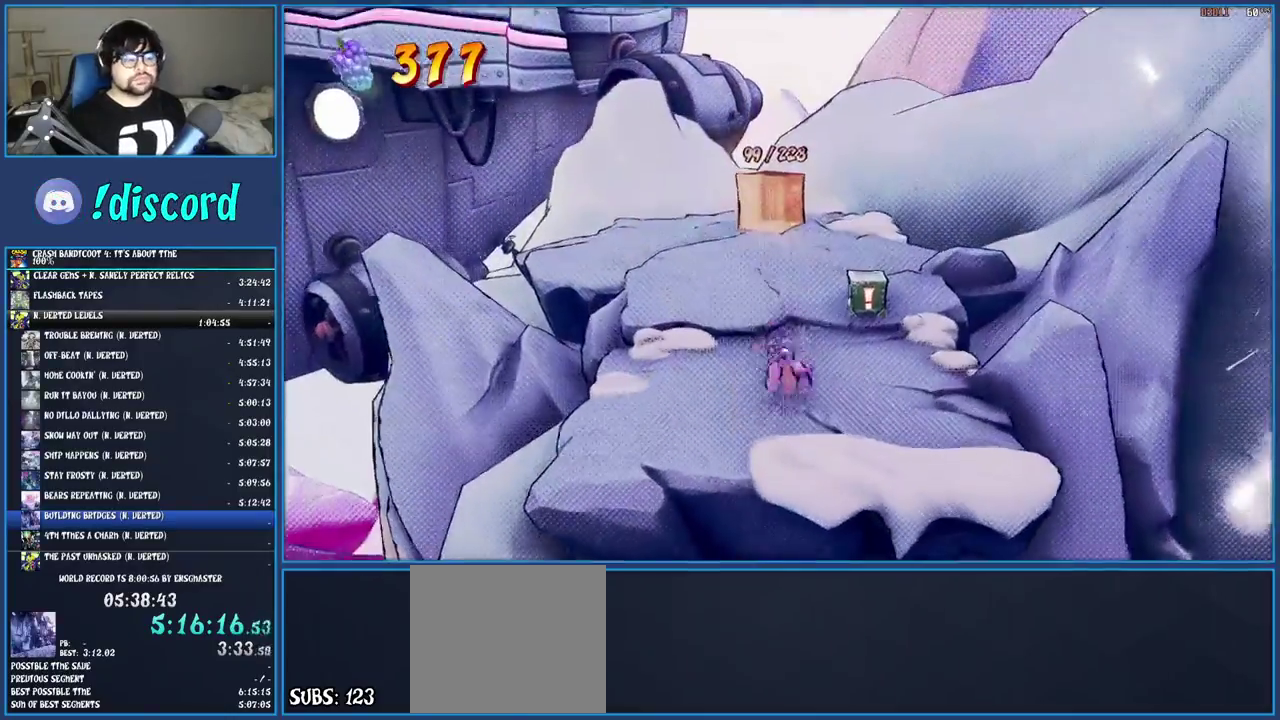
{"buttons": [], "left_stick": "up", "right_stick": "center", "events": []}
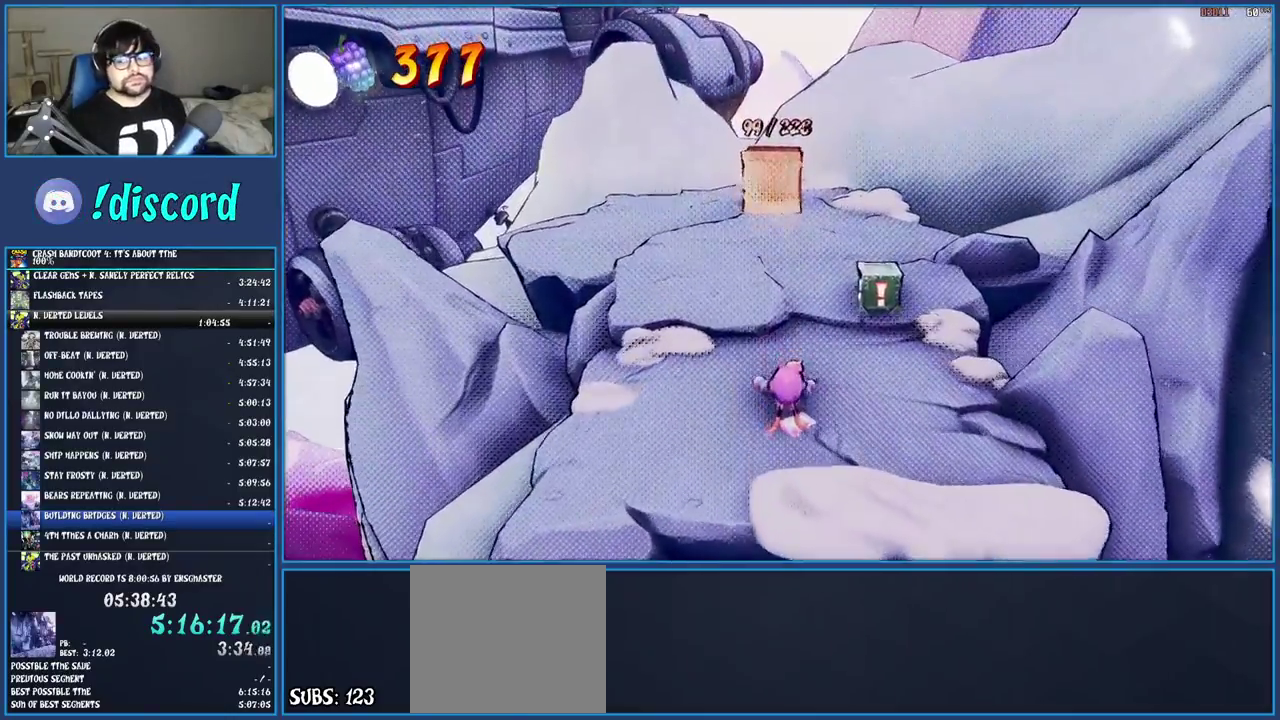
{"buttons": [], "left_stick": "up", "right_stick": "center", "events": []}
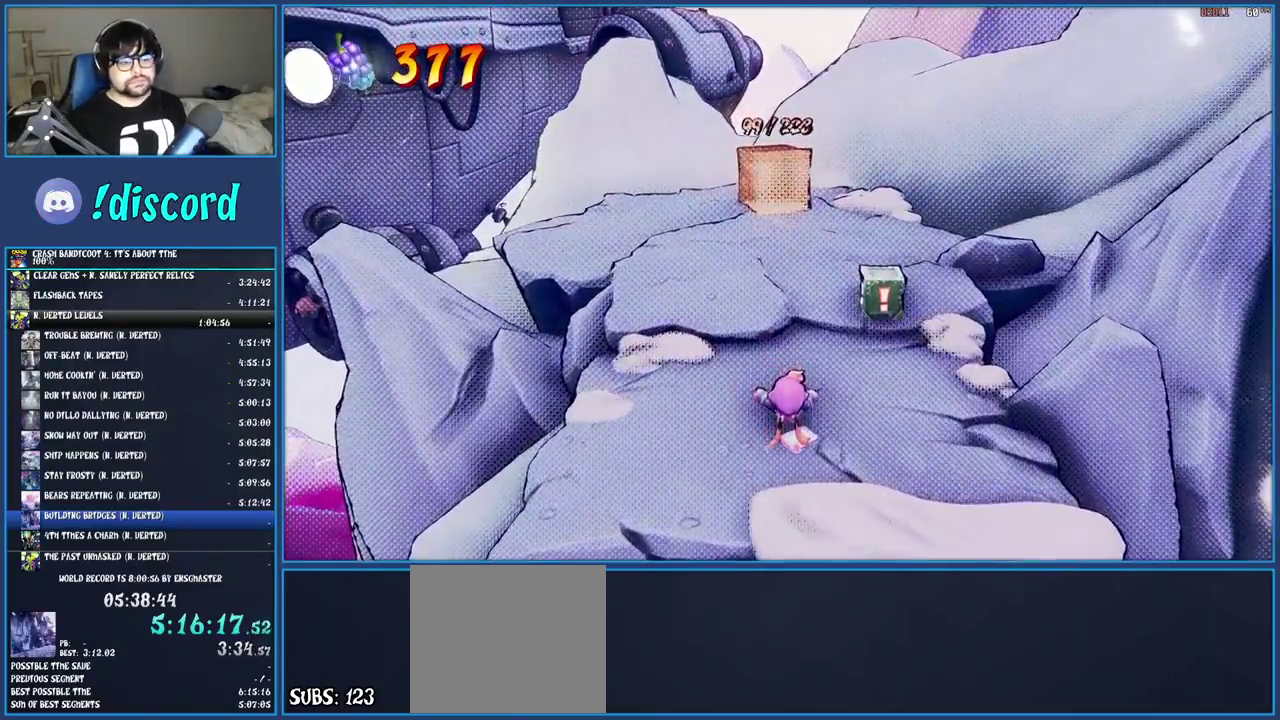
{"buttons": ["SQUARE"], "left_stick": "up", "right_stick": "center", "events": [[317, "R1", "down"], [433, "R1", "up"], [500, "SQUARE", "down"]]}
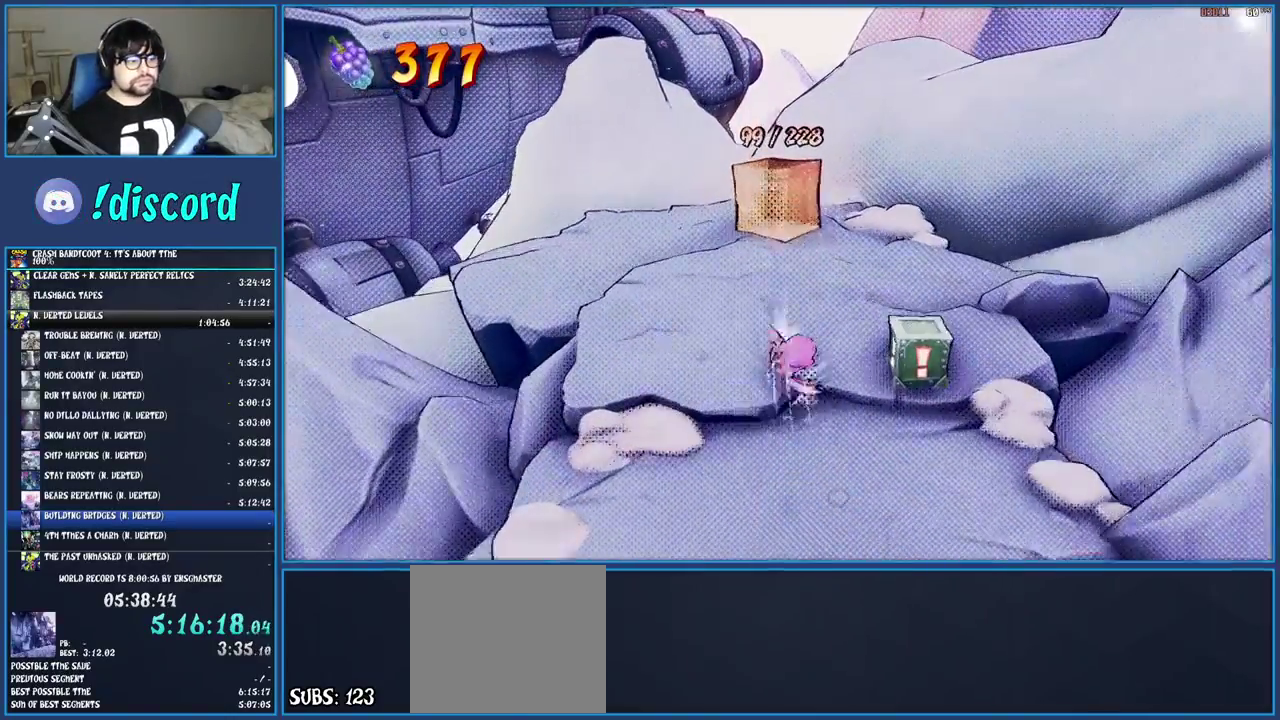
{"buttons": ["SQUARE"], "left_stick": "up", "right_stick": "center", "events": [[117, "SQUARE", "up"], [217, "R1", "down"], [317, "R1", "up"], [383, "SQUARE", "down"]]}
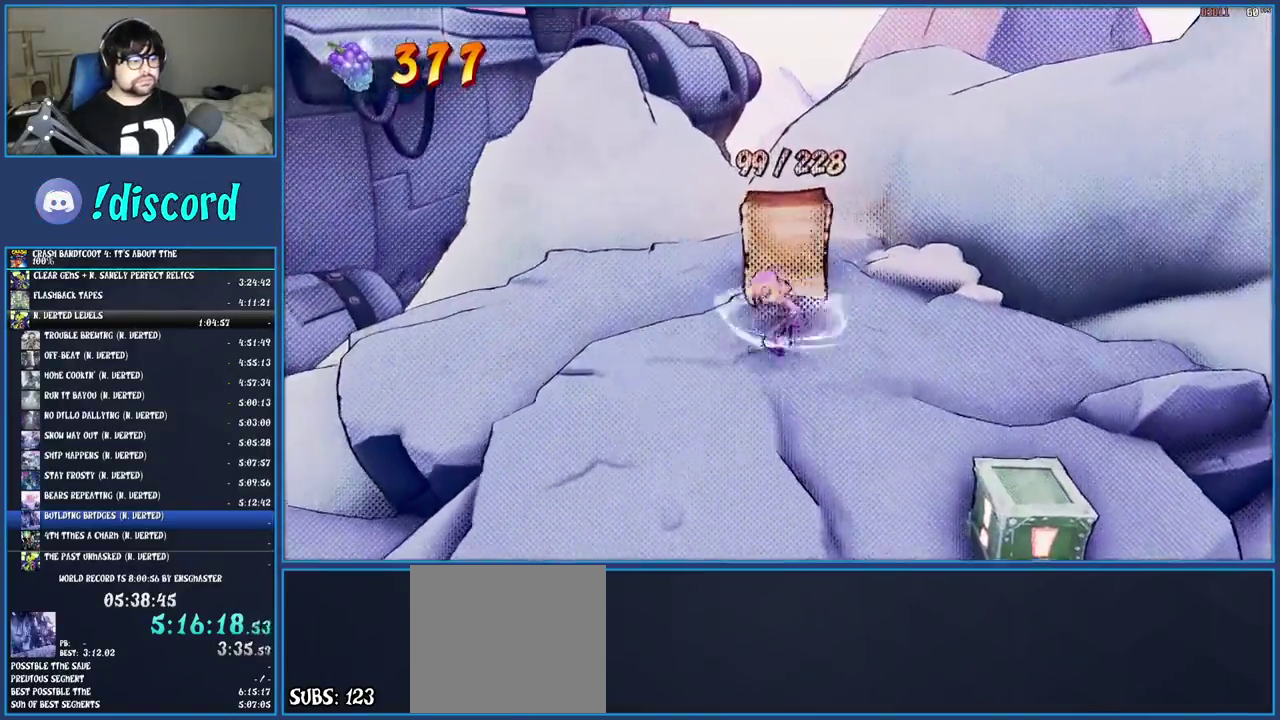
{"buttons": [], "left_stick": "center", "right_stick": "center", "events": [[17, "SQUARE", "up"], [200, "SQUARE", "down"], [200, "left_stick", "up-left"], [267, "left_stick", "up"], [317, "SQUARE", "up"], [367, "left_stick", "up-left"], [400, "SQUARE", "down"], [467, "left_stick", "center"], [500, "SQUARE", "up"]]}
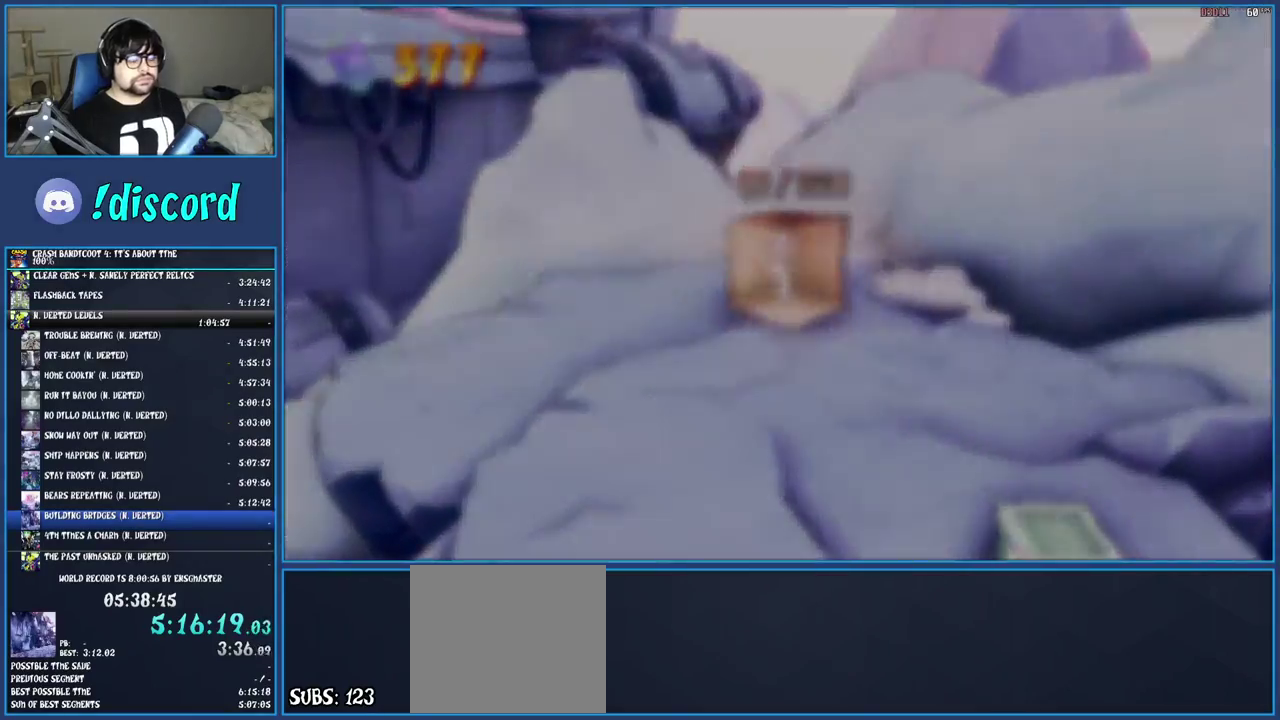
{"buttons": [], "left_stick": "center", "right_stick": "center", "events": []}
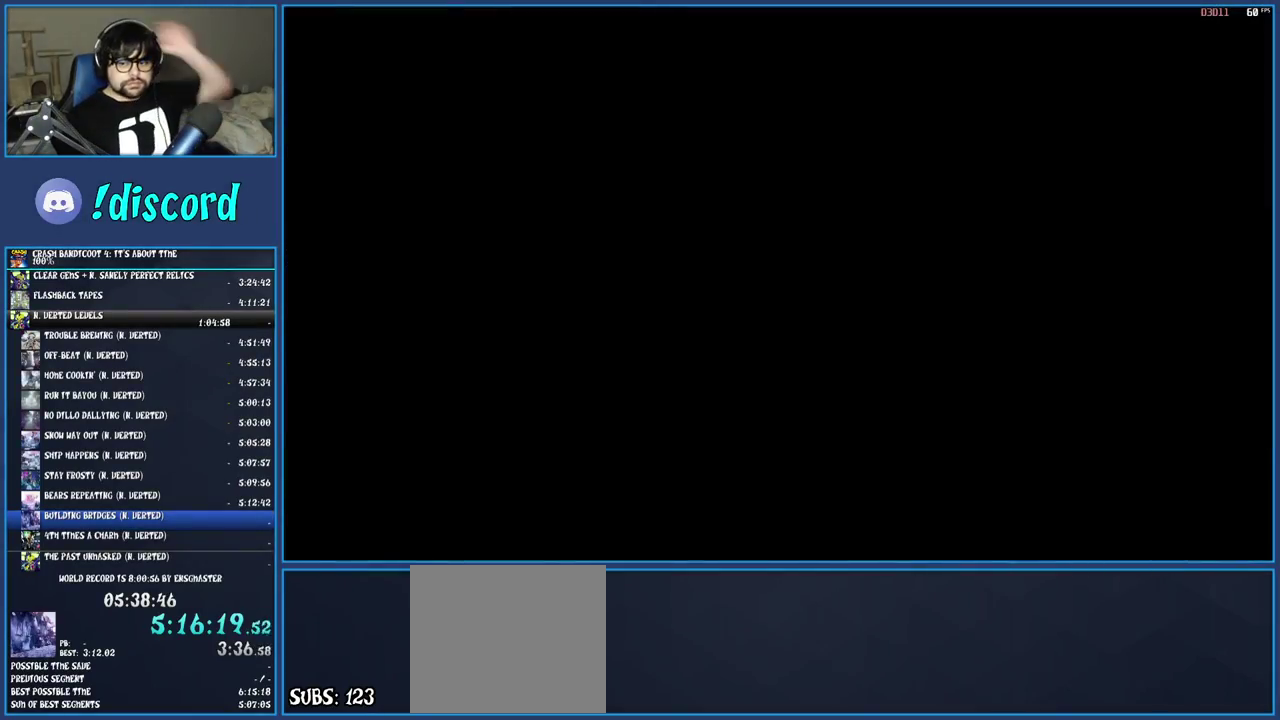
{"buttons": [], "left_stick": "center", "right_stick": "center", "events": []}
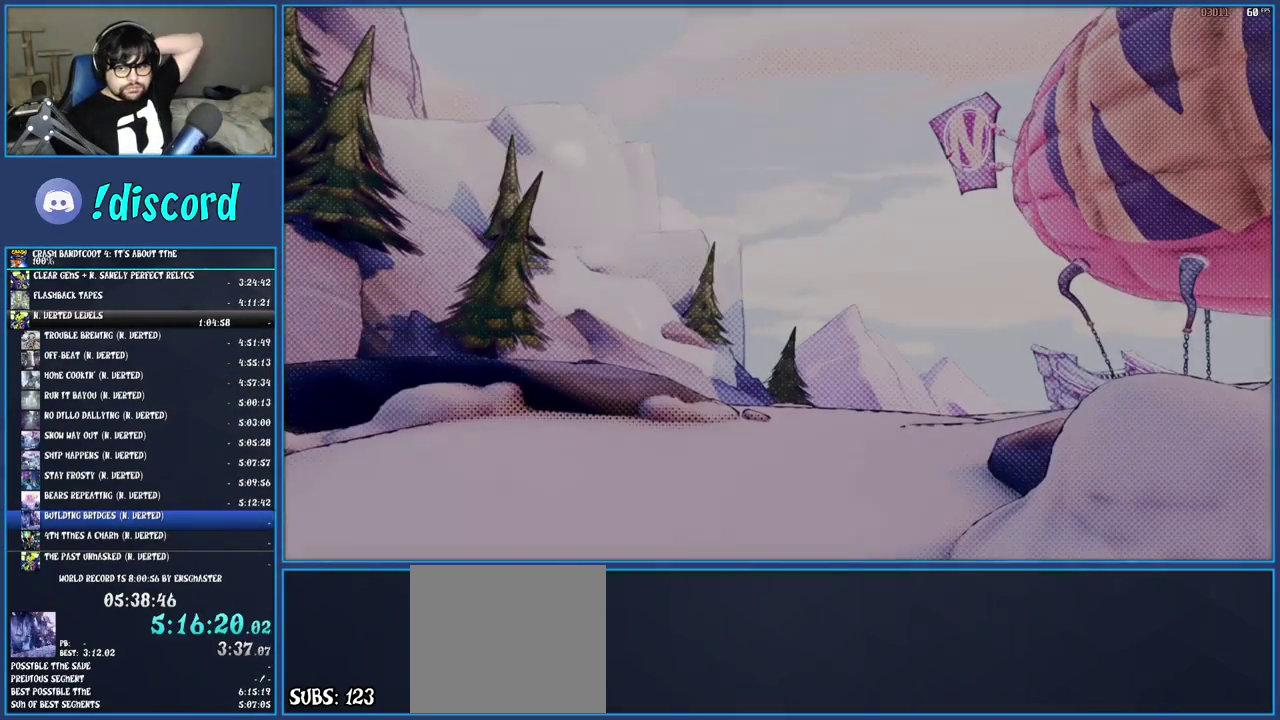
{"buttons": [], "left_stick": "center", "right_stick": "center", "events": [[67, "CROSS", "down"], [150, "CROSS", "up"], [233, "CROSS", "down"], [300, "CROSS", "up"], [383, "CROSS", "down"], [450, "CROSS", "up"]]}
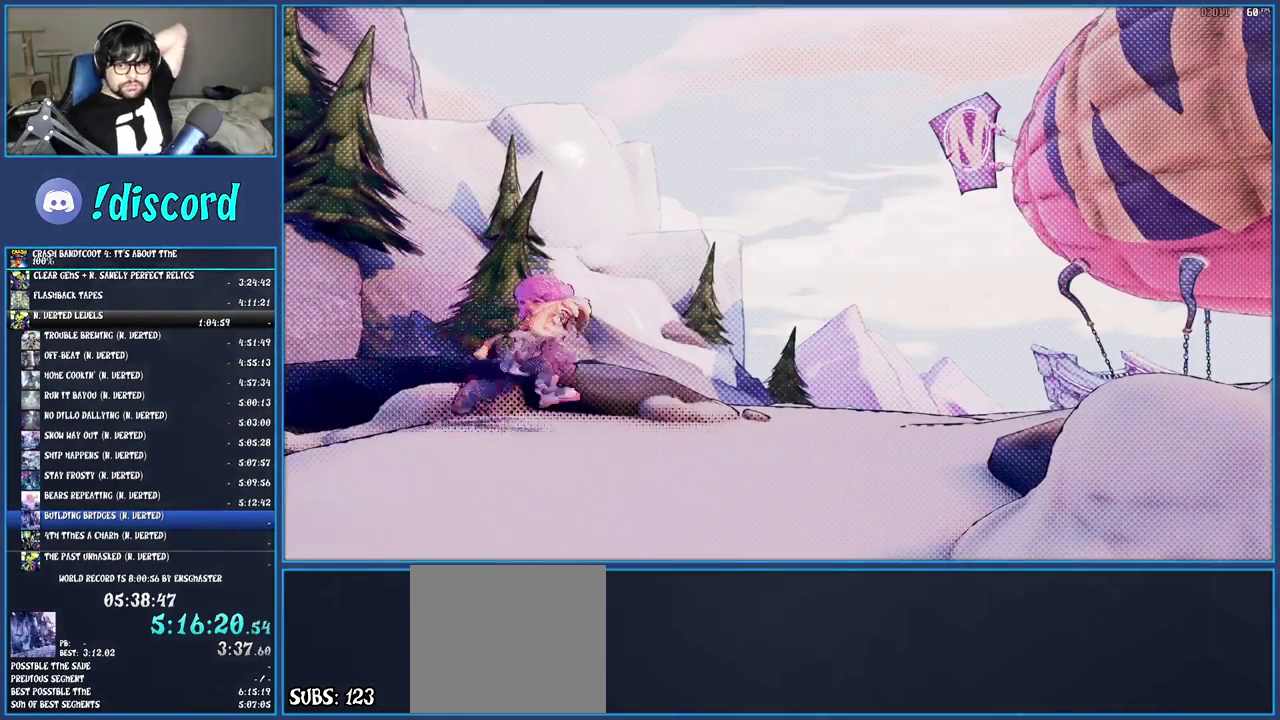
{"buttons": ["CROSS"], "left_stick": "center", "right_stick": "center", "events": [[33, "CROSS", "down"], [100, "CROSS", "up"], [167, "CROSS", "down"], [250, "CROSS", "up"], [317, "CROSS", "down"], [417, "CROSS", "up"], [483, "CROSS", "down"]]}
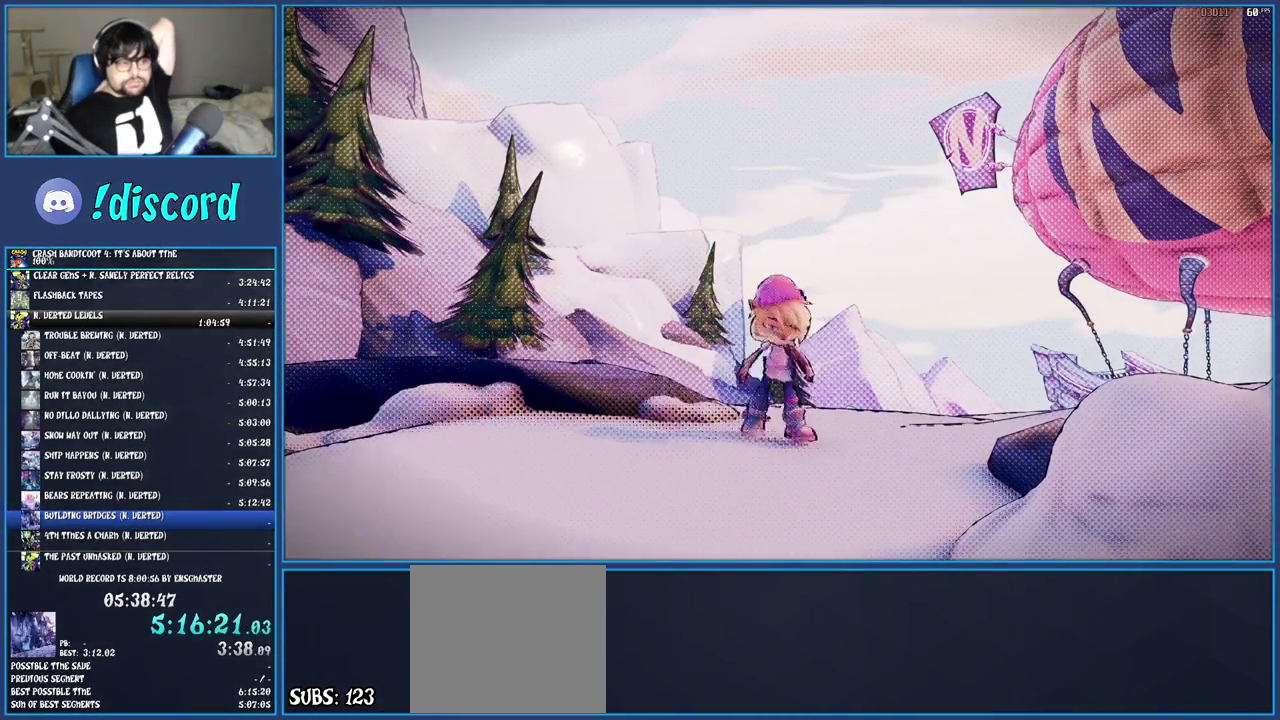
{"buttons": ["CROSS"], "left_stick": "center", "right_stick": "center", "events": [[83, "CROSS", "up"], [133, "CROSS", "down"], [233, "CROSS", "up"], [300, "CROSS", "down"], [400, "CROSS", "up"], [467, "CROSS", "down"]]}
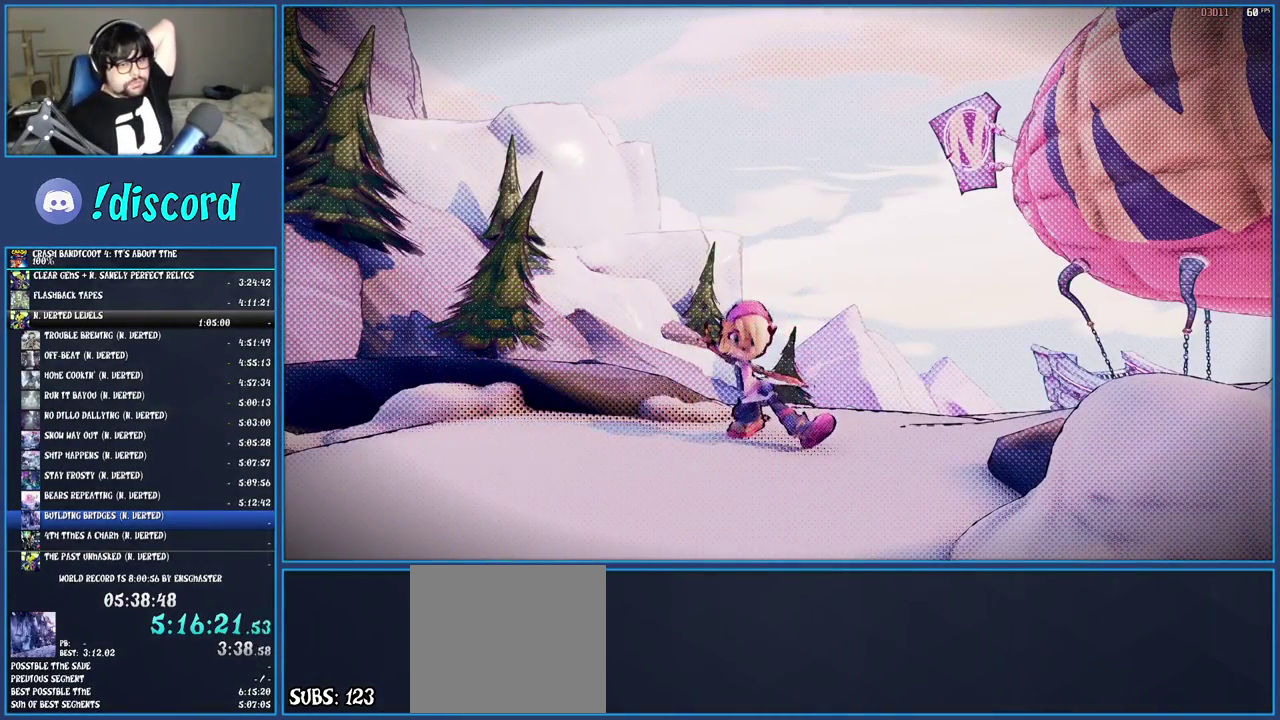
{"buttons": ["CROSS"], "left_stick": "center", "right_stick": "center", "events": [[67, "CROSS", "up"], [133, "CROSS", "down"], [233, "CROSS", "up"], [300, "CROSS", "down"], [400, "CROSS", "up"], [467, "CROSS", "down"]]}
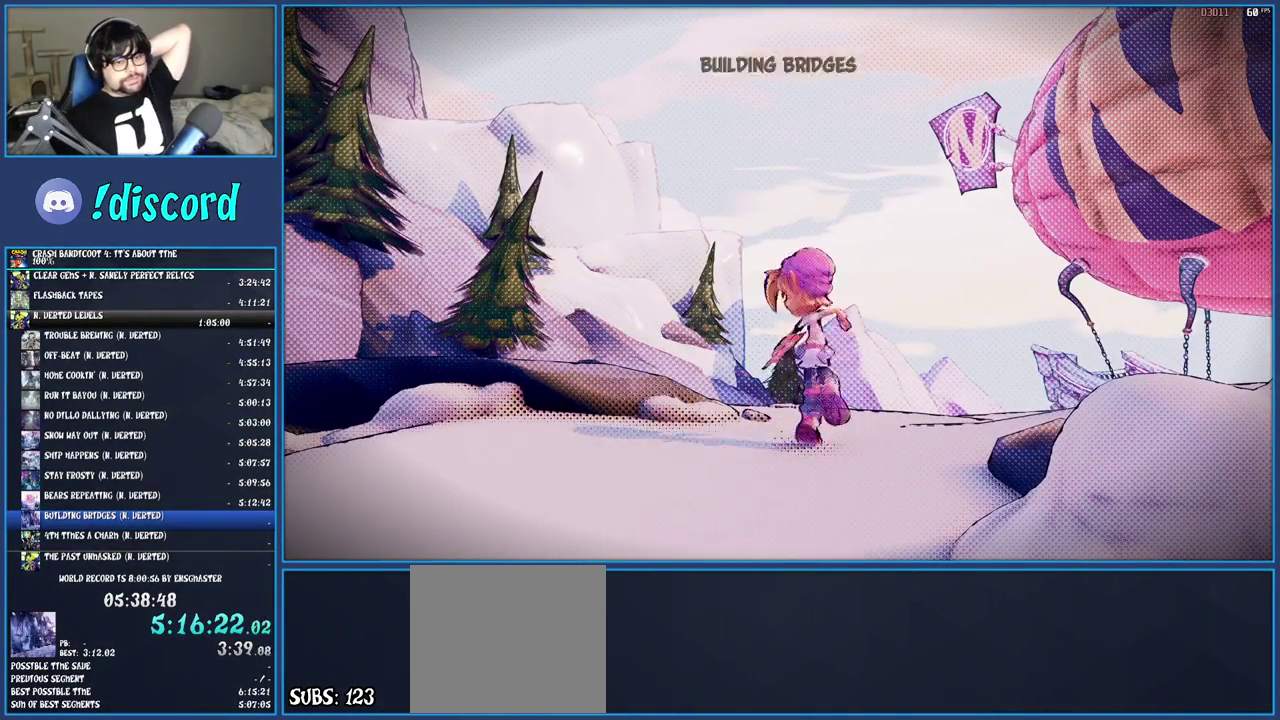
{"buttons": ["CROSS"], "left_stick": "center", "right_stick": "center", "events": [[50, "CROSS", "up"], [117, "CROSS", "down"], [217, "CROSS", "up"], [283, "CROSS", "down"], [367, "CROSS", "up"], [450, "CROSS", "down"]]}
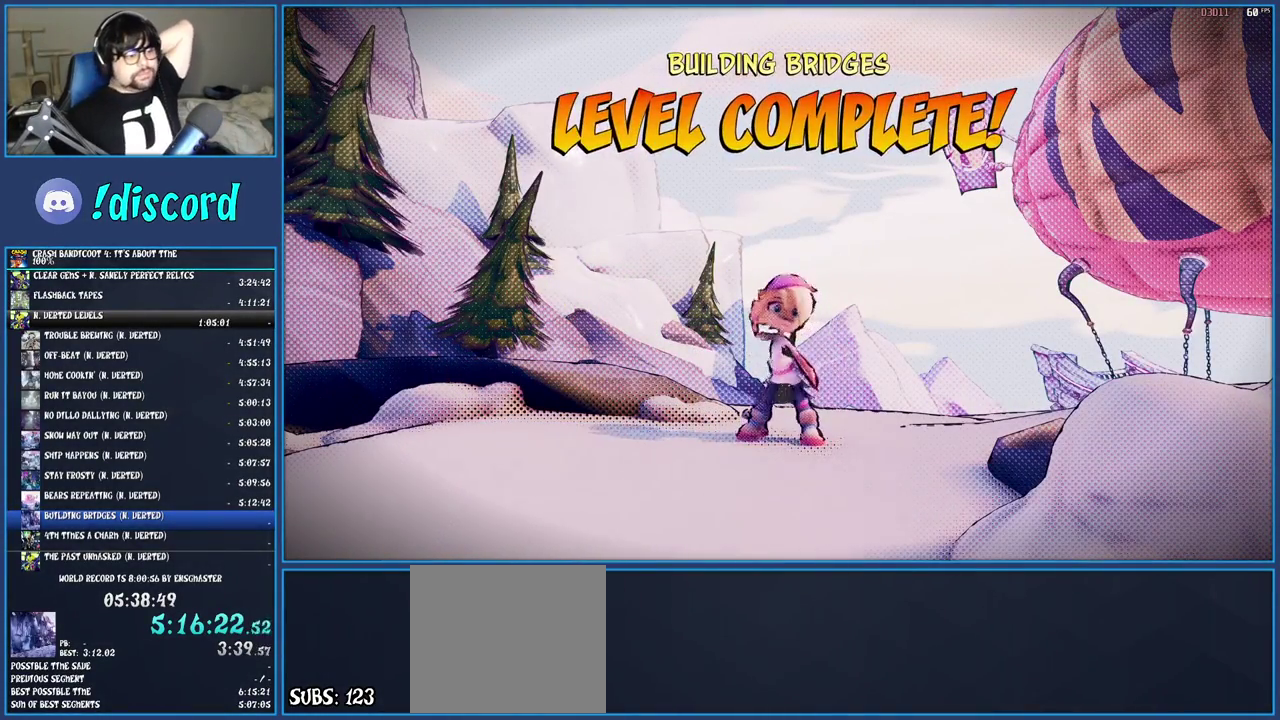
{"buttons": ["CROSS"], "left_stick": "center", "right_stick": "center", "events": [[33, "CROSS", "up"], [133, "CROSS", "down"], [233, "CROSS", "up"], [300, "CROSS", "down"], [383, "CROSS", "up"], [467, "CROSS", "down"]]}
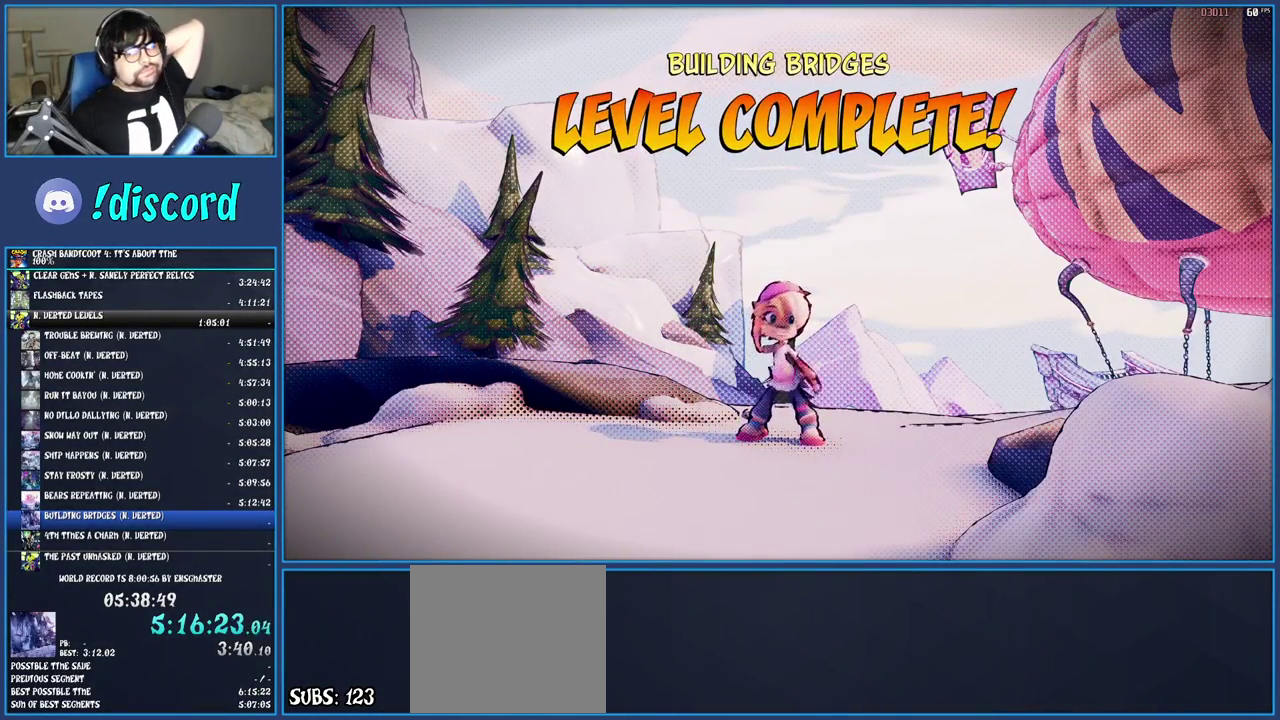
{"buttons": ["CROSS"], "left_stick": "center", "right_stick": "center", "events": [[83, "CROSS", "up"], [150, "CROSS", "down"], [250, "CROSS", "up"], [317, "CROSS", "down"], [433, "CROSS", "up"], [483, "CROSS", "down"]]}
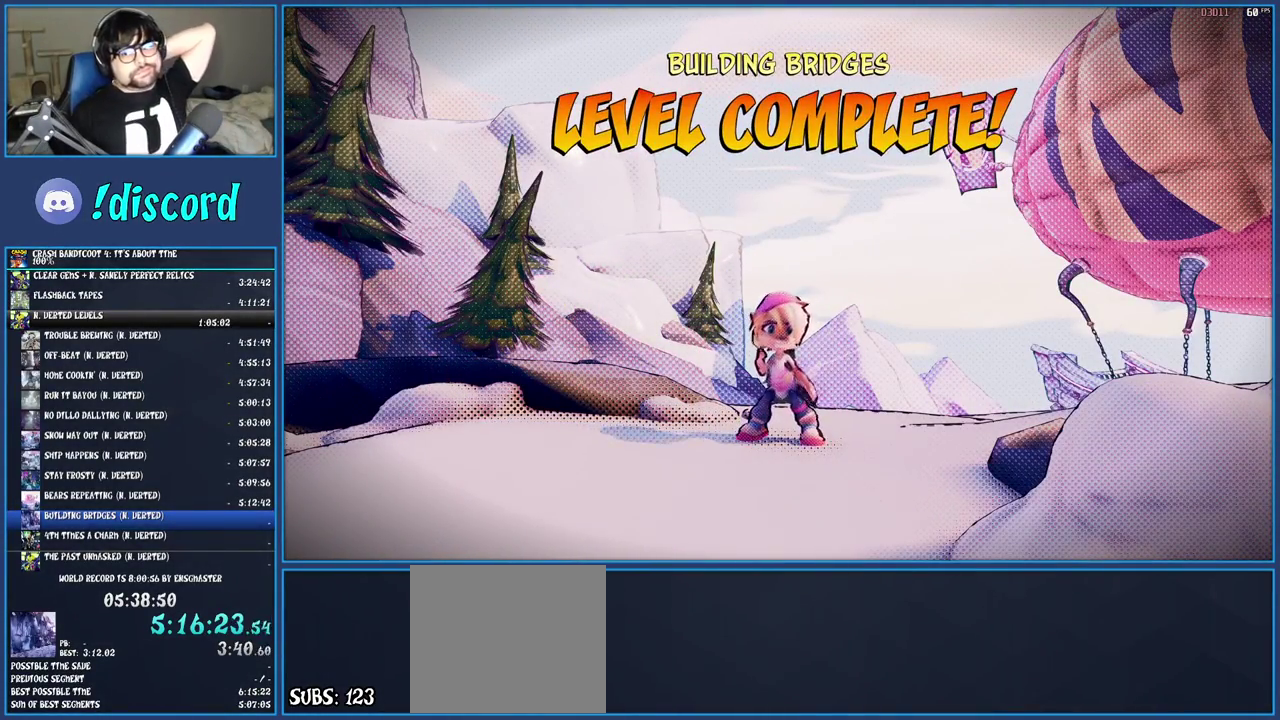
{"buttons": ["CROSS"], "left_stick": "center", "right_stick": "center", "events": [[100, "CROSS", "up"], [167, "CROSS", "down"], [250, "CROSS", "up"], [333, "CROSS", "down"], [417, "CROSS", "up"], [500, "CROSS", "down"]]}
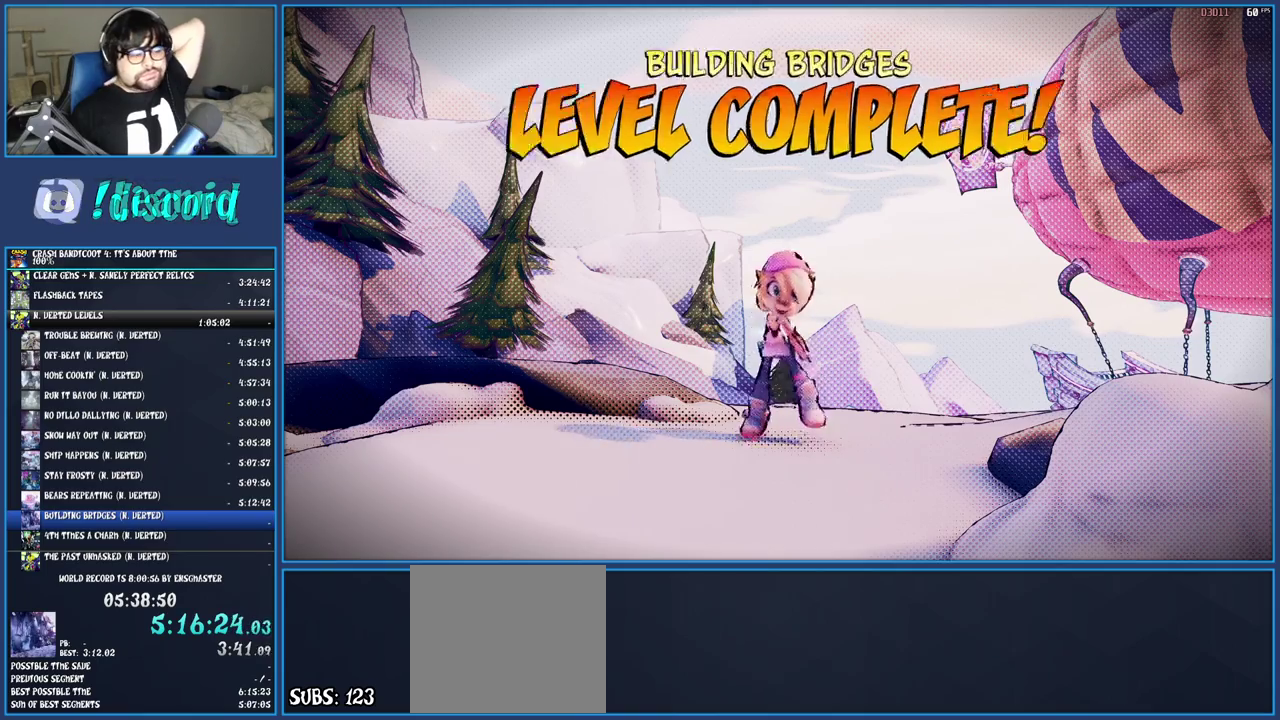
{"buttons": ["CROSS"], "left_stick": "center", "right_stick": "center", "events": [[100, "CROSS", "up"], [167, "CROSS", "down"], [250, "CROSS", "up"], [333, "CROSS", "down"], [417, "CROSS", "up"], [483, "CROSS", "down"]]}
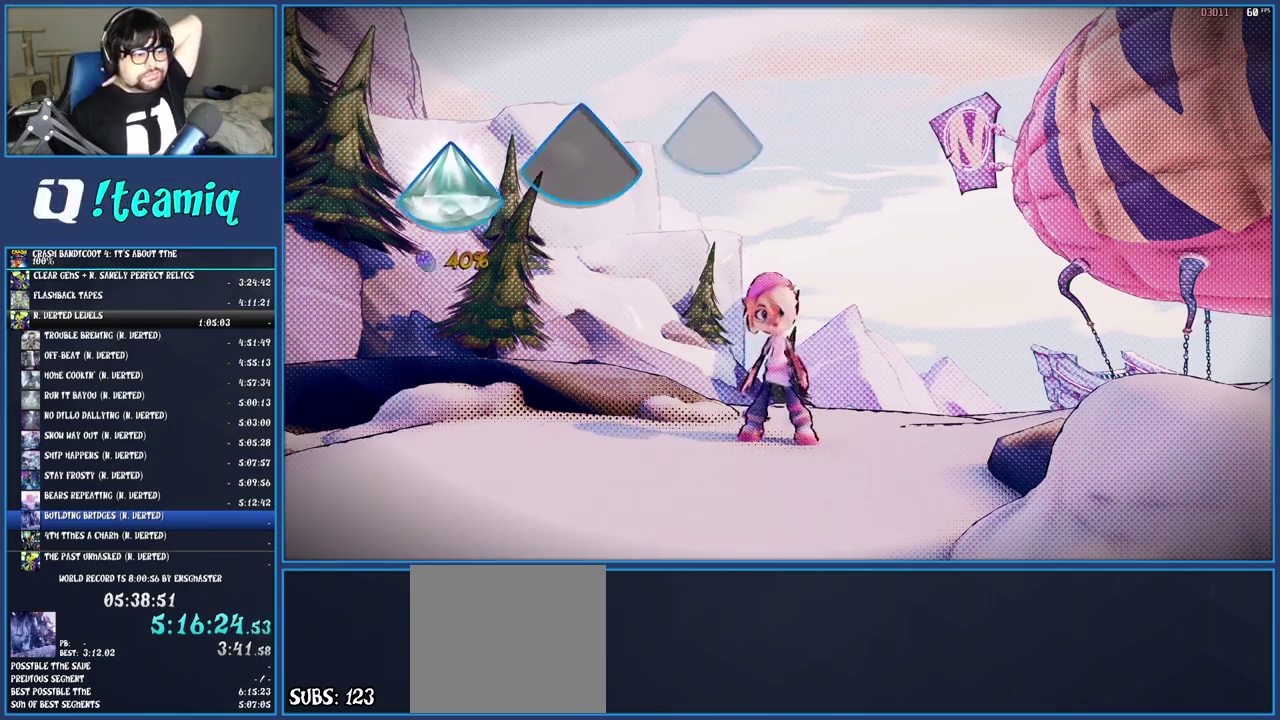
{"buttons": ["CROSS"], "left_stick": "center", "right_stick": "center", "events": [[83, "CROSS", "up"], [150, "CROSS", "down"], [233, "CROSS", "up"], [317, "CROSS", "down"], [400, "CROSS", "up"], [467, "CROSS", "down"]]}
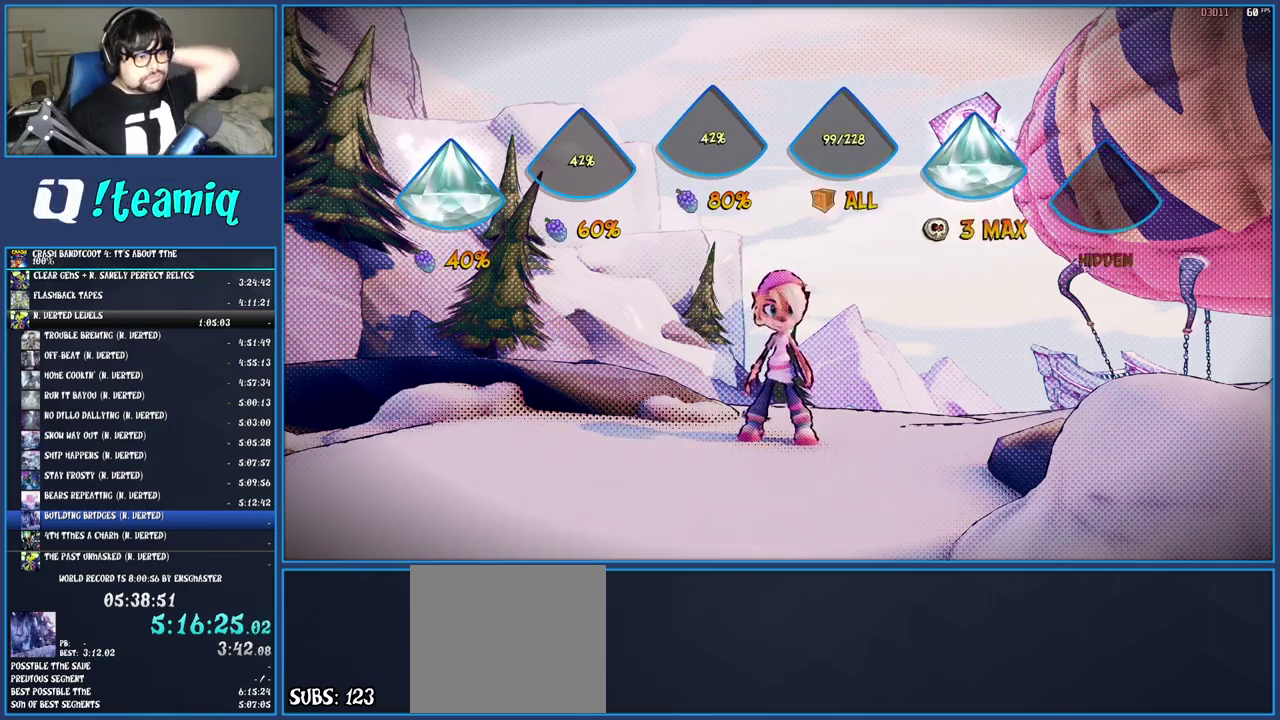
{"buttons": ["CROSS"], "left_stick": "center", "right_stick": "center", "events": [[83, "CROSS", "up"], [150, "CROSS", "down"], [250, "CROSS", "up"], [317, "CROSS", "down"], [417, "CROSS", "up"], [483, "CROSS", "down"]]}
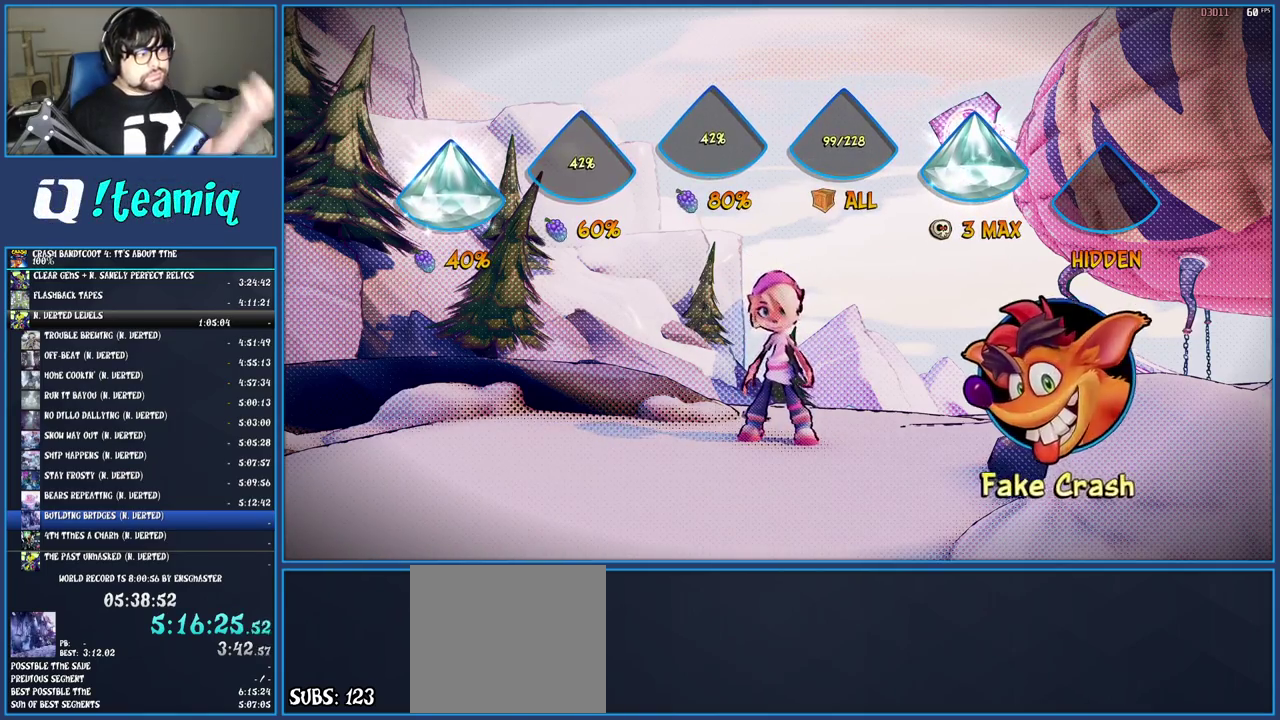
{"buttons": ["CROSS"], "left_stick": "center", "right_stick": "center", "events": [[67, "CROSS", "up"], [150, "CROSS", "down"], [233, "CROSS", "up"], [333, "CROSS", "down"], [417, "CROSS", "up"], [500, "CROSS", "down"]]}
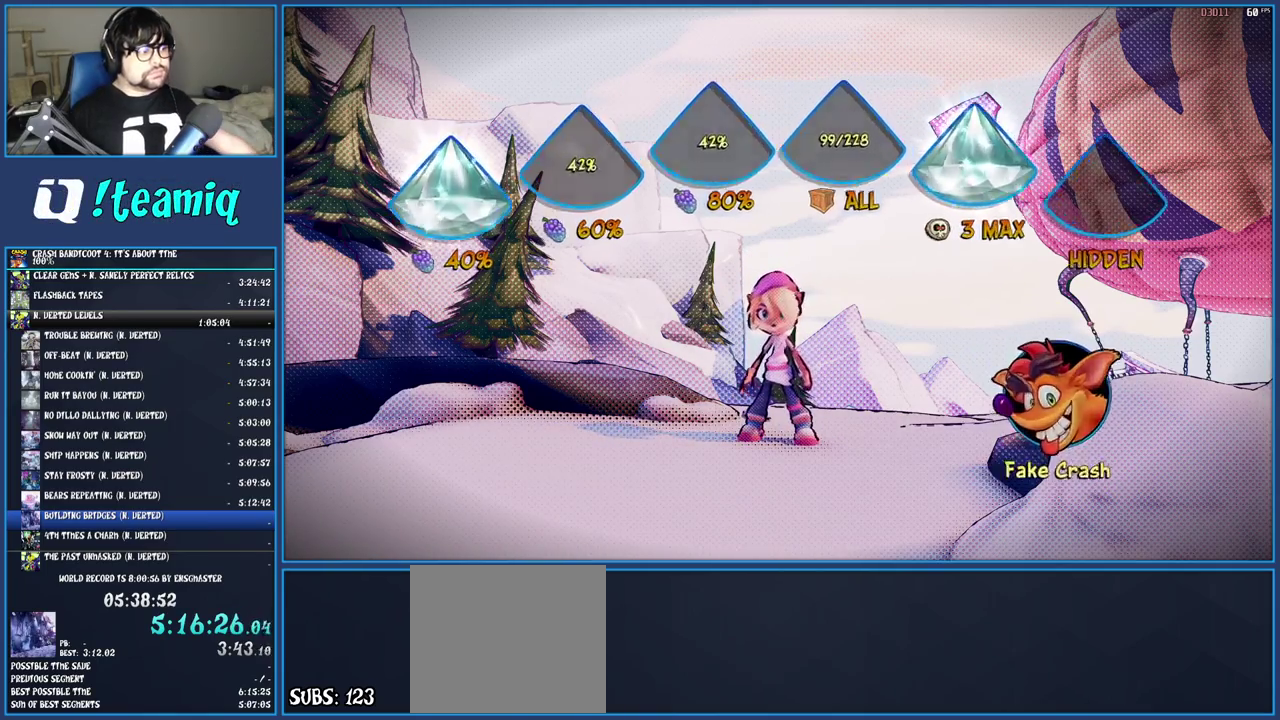
{"buttons": ["CROSS"], "left_stick": "center", "right_stick": "center", "events": [[100, "CROSS", "up"], [167, "CROSS", "down"], [250, "CROSS", "up"], [333, "CROSS", "down"], [383, "CROSS", "up"], [483, "CROSS", "down"]]}
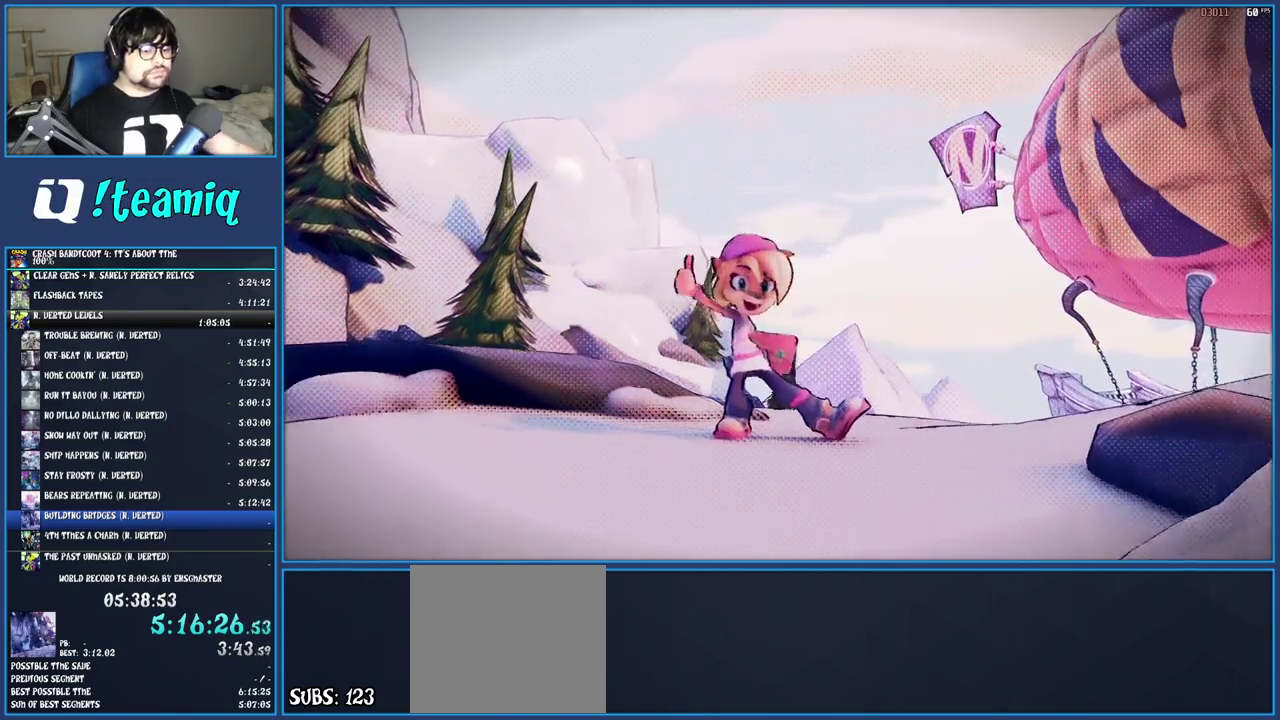
{"buttons": ["CROSS"], "left_stick": "center", "right_stick": "center", "events": [[50, "CROSS", "up"], [150, "CROSS", "down"], [217, "CROSS", "up"], [300, "CROSS", "down"], [383, "CROSS", "up"], [450, "CROSS", "down"]]}
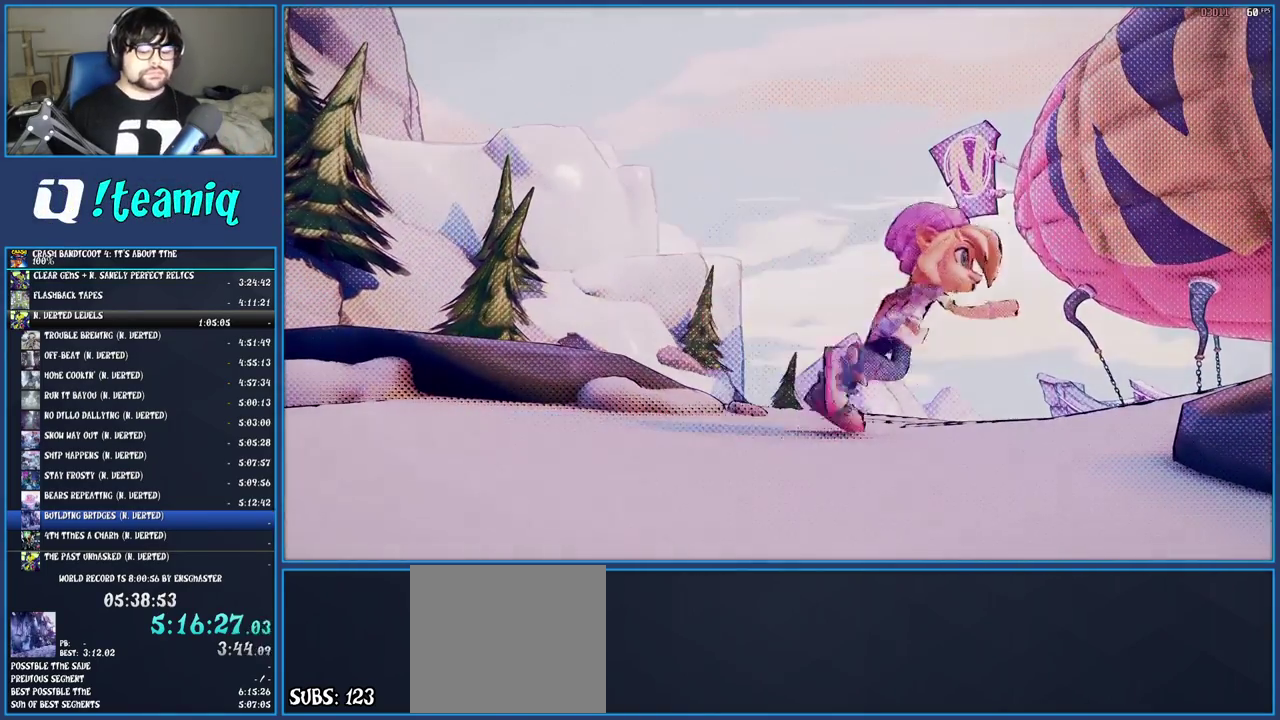
{"buttons": [], "left_stick": "center", "right_stick": "center", "events": [[17, "CROSS", "up"], [100, "CROSS", "down"], [167, "CROSS", "up"], [250, "CROSS", "down"], [333, "CROSS", "up"], [417, "CROSS", "down"], [483, "CROSS", "up"]]}